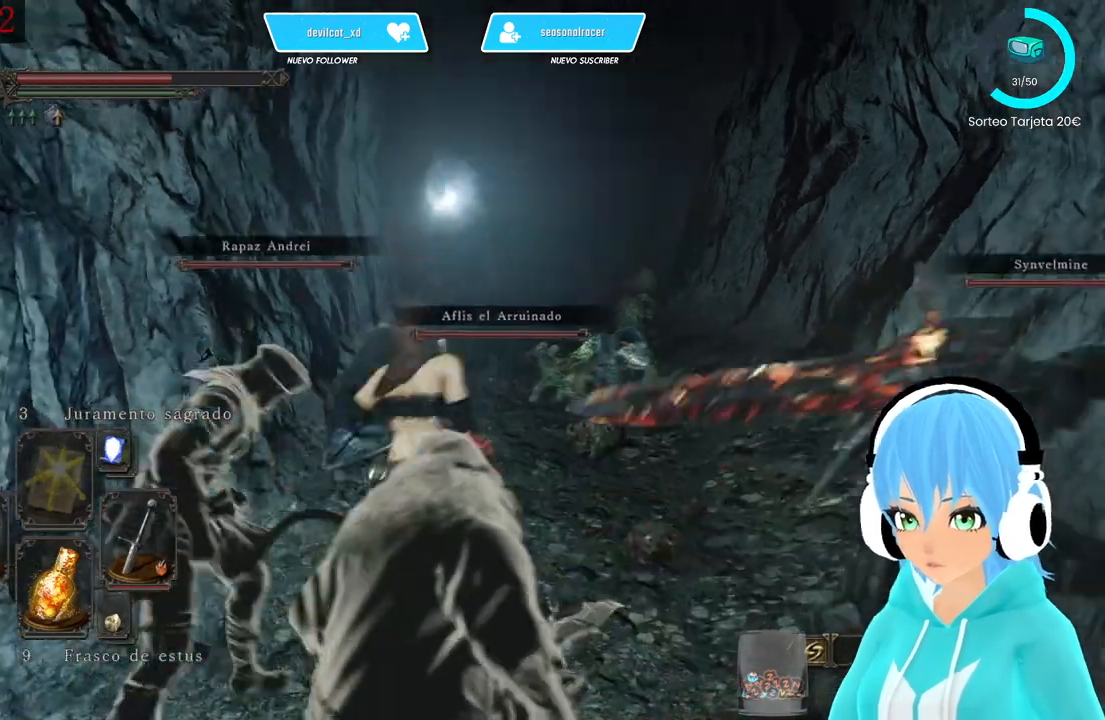
Gameplay with a controller (Xbox layout); each line is a JSON object with the inputs held at the frame after it. "events" lists button and stick changes between this image and that frame as [ms after this image, input, new state], when the widget could be followed in between.
{"buttons": ["L1"], "left_stick": "up-right", "right_stick": "center", "events": [[83, "left_stick", "up-right"], [83, "right_stick", "down-right"], [167, "right_stick", "center"]]}
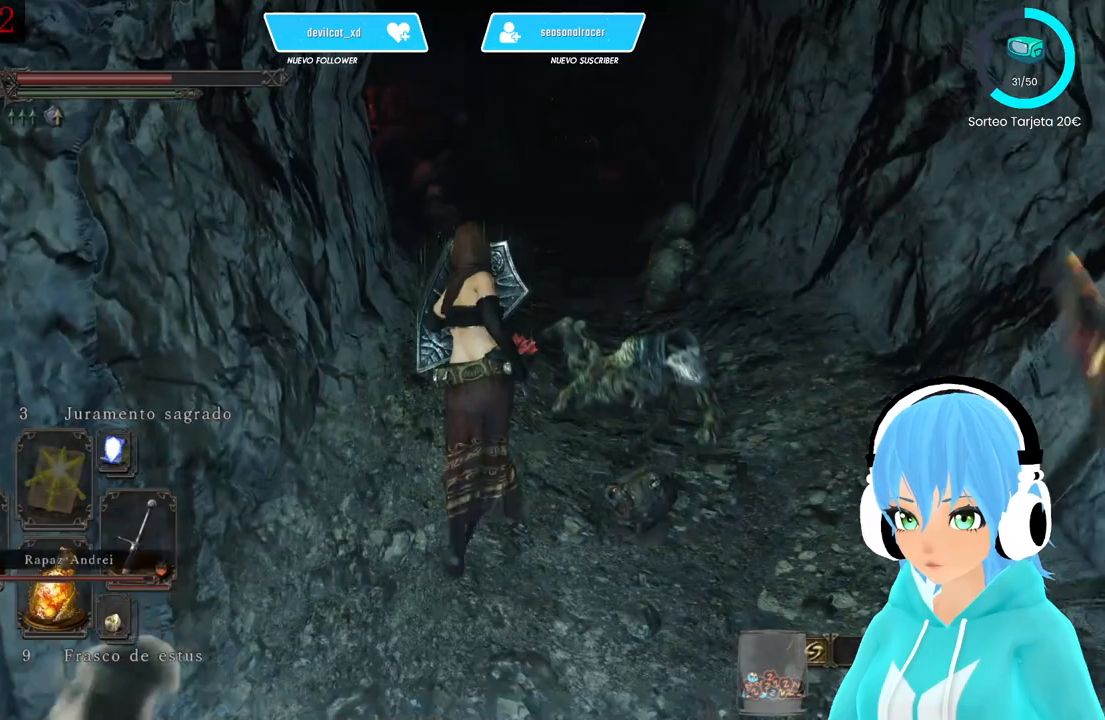
{"buttons": ["L1"], "left_stick": "center", "right_stick": "center", "events": [[333, "left_stick", "center"]]}
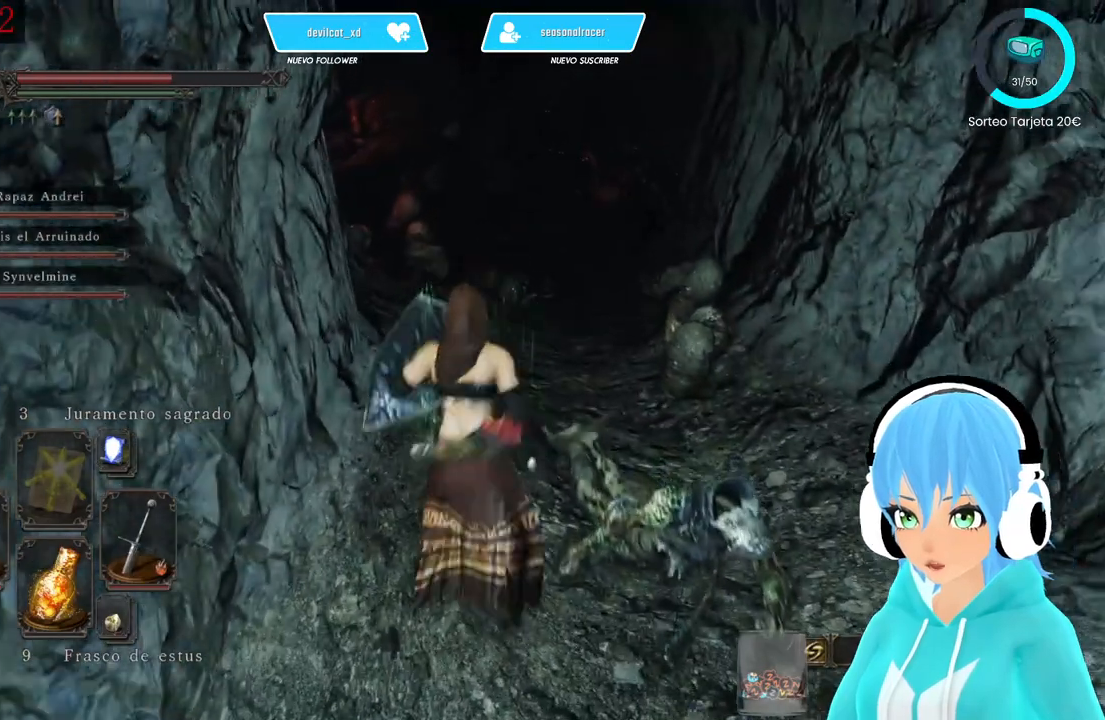
{"buttons": ["L1"], "left_stick": "center", "right_stick": "center", "events": []}
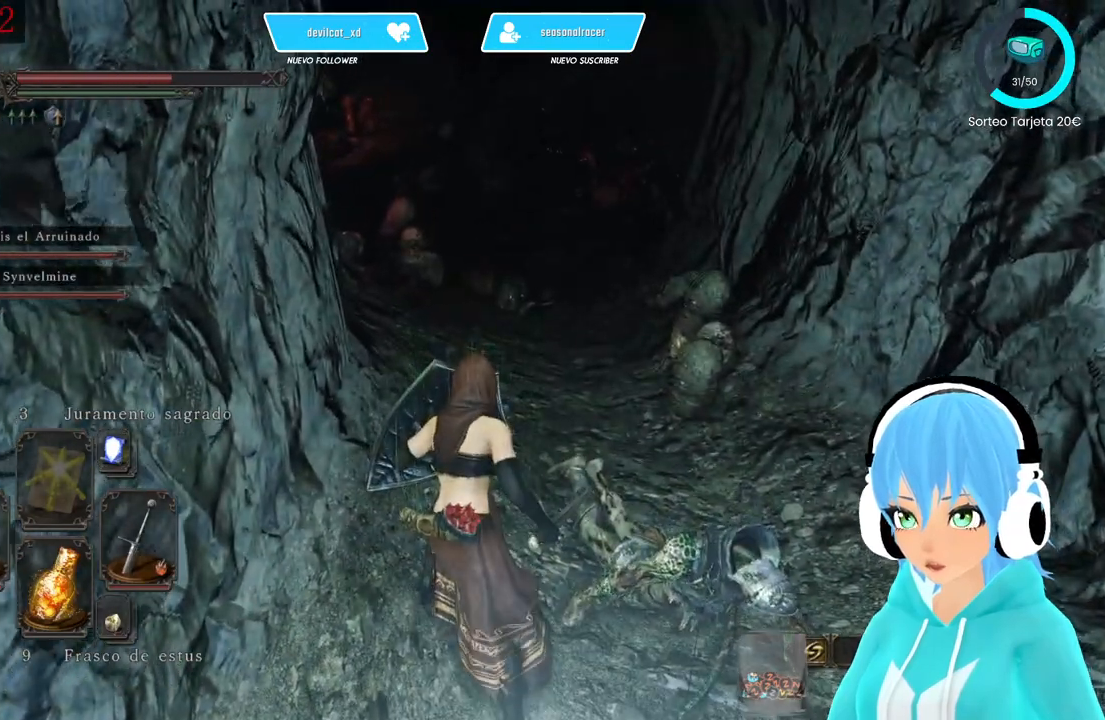
{"buttons": ["L1"], "left_stick": "up", "right_stick": "center", "events": [[83, "right_stick", "right"], [250, "right_stick", "center"], [333, "left_stick", "up"]]}
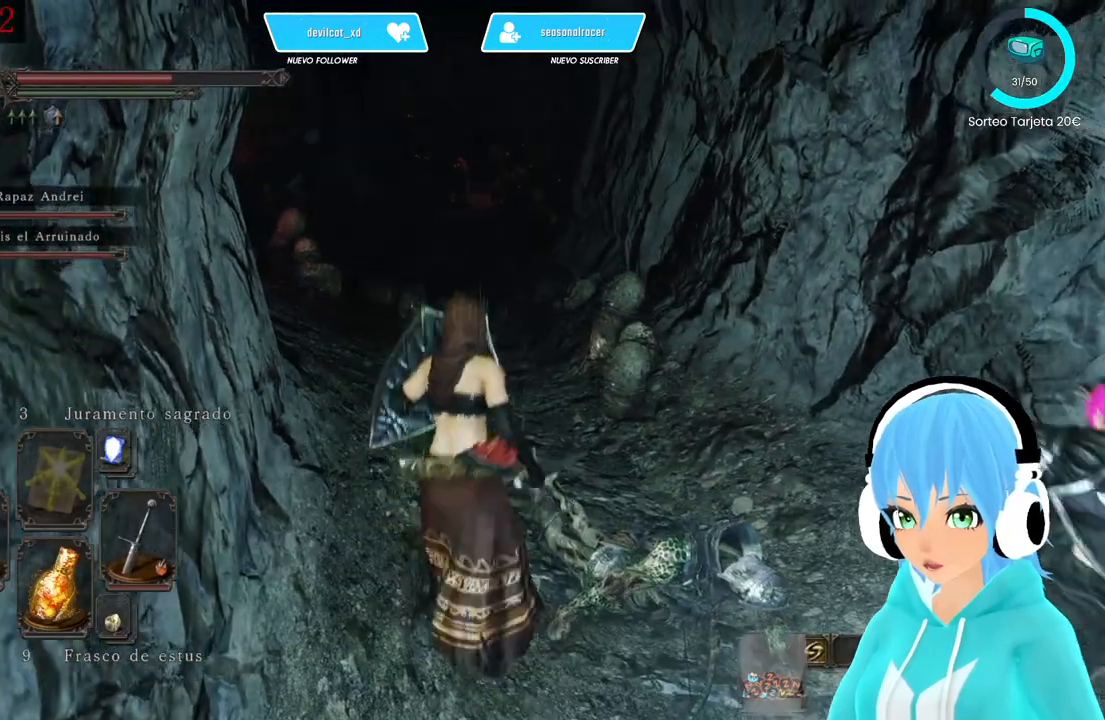
{"buttons": ["L1"], "left_stick": "up", "right_stick": "center", "events": []}
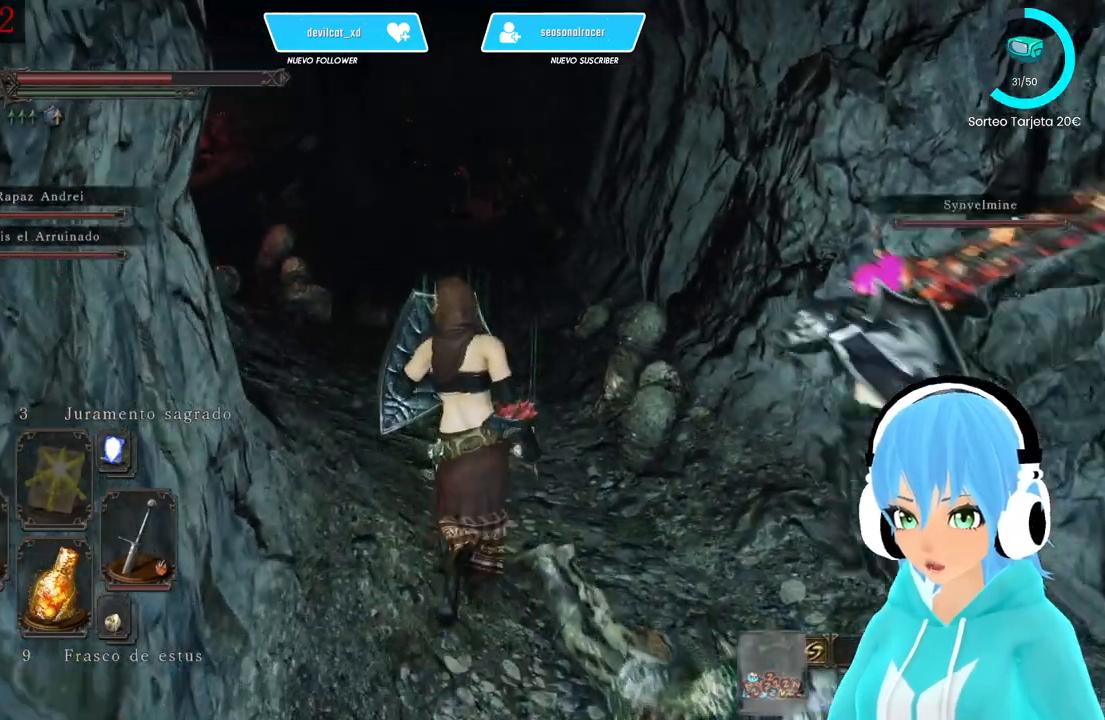
{"buttons": ["L1"], "left_stick": "up-right", "right_stick": "center", "events": [[83, "left_stick", "up-right"], [250, "R1", "down"], [333, "R1", "up"]]}
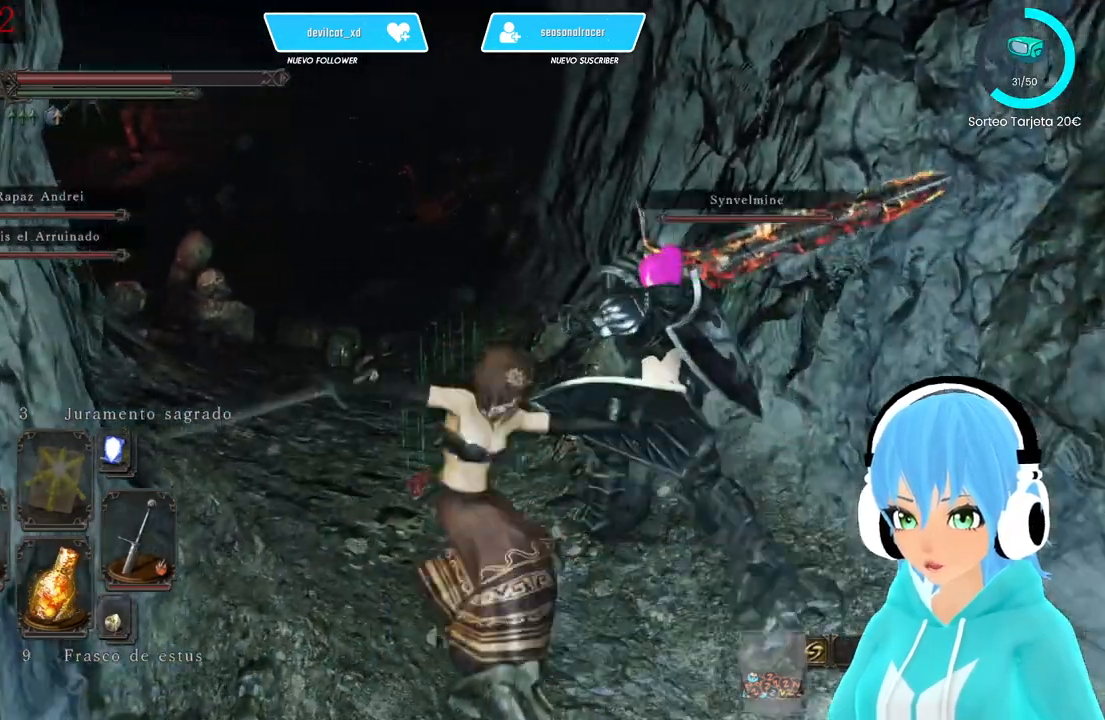
{"buttons": ["L1"], "left_stick": "center", "right_stick": "center", "events": [[333, "left_stick", "center"]]}
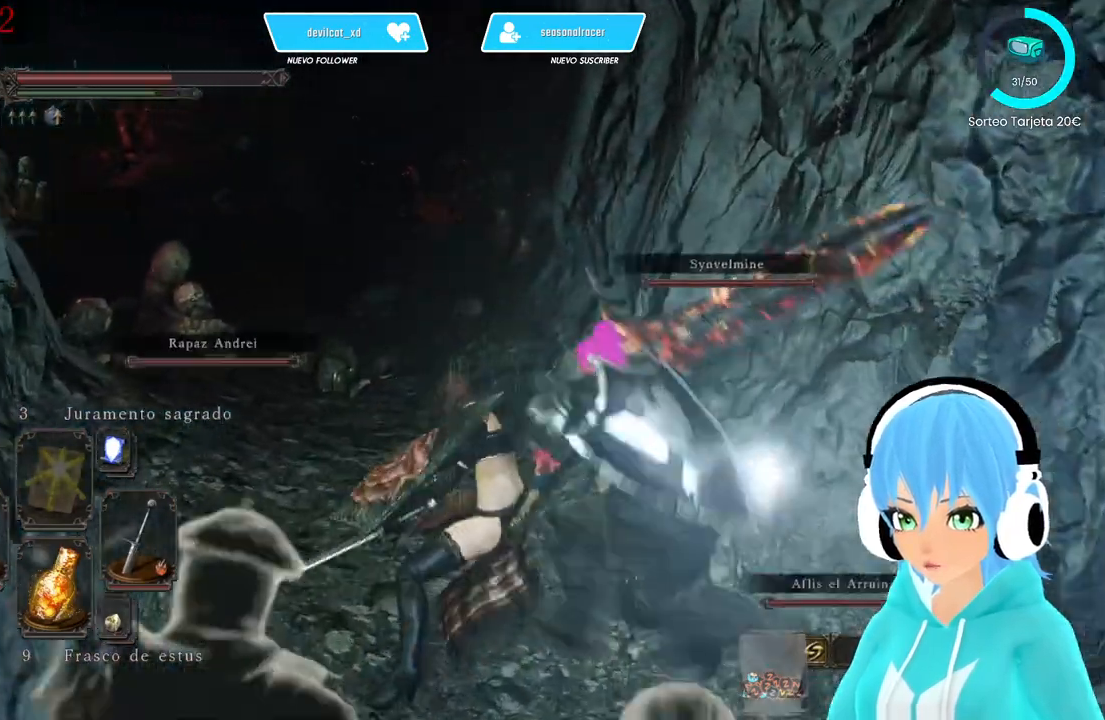
{"buttons": ["L1"], "left_stick": "up", "right_stick": "center", "events": [[167, "right_stick", "left"], [333, "right_stick", "center"], [500, "left_stick", "up"]]}
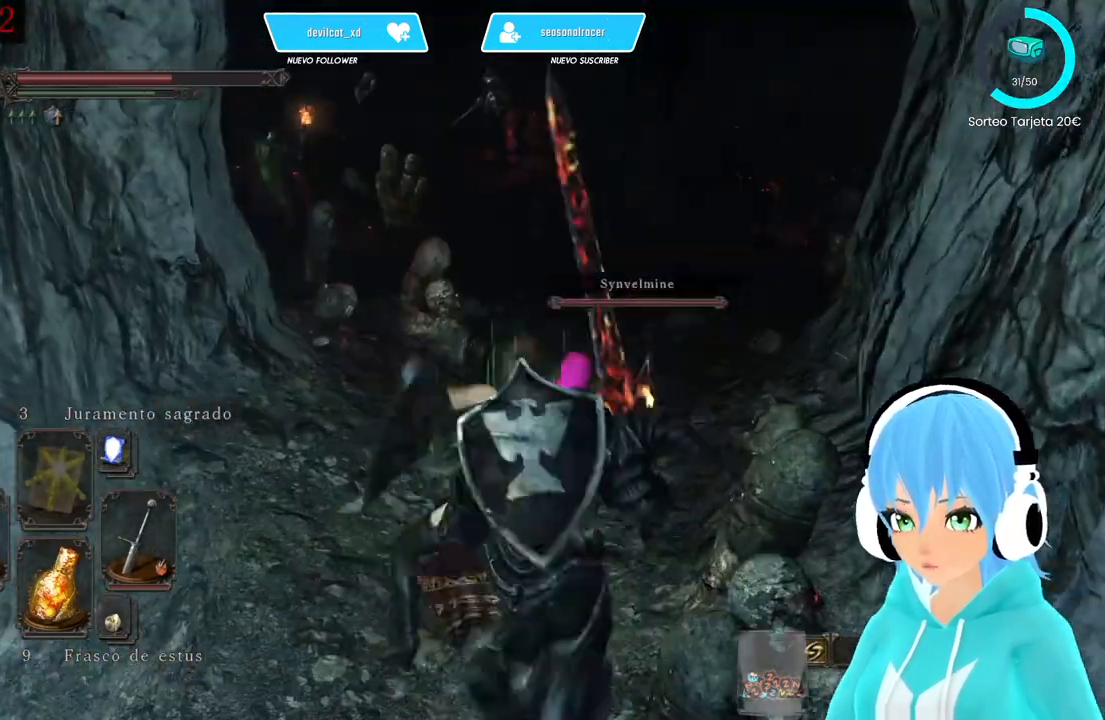
{"buttons": ["L1"], "left_stick": "up", "right_stick": "center", "events": []}
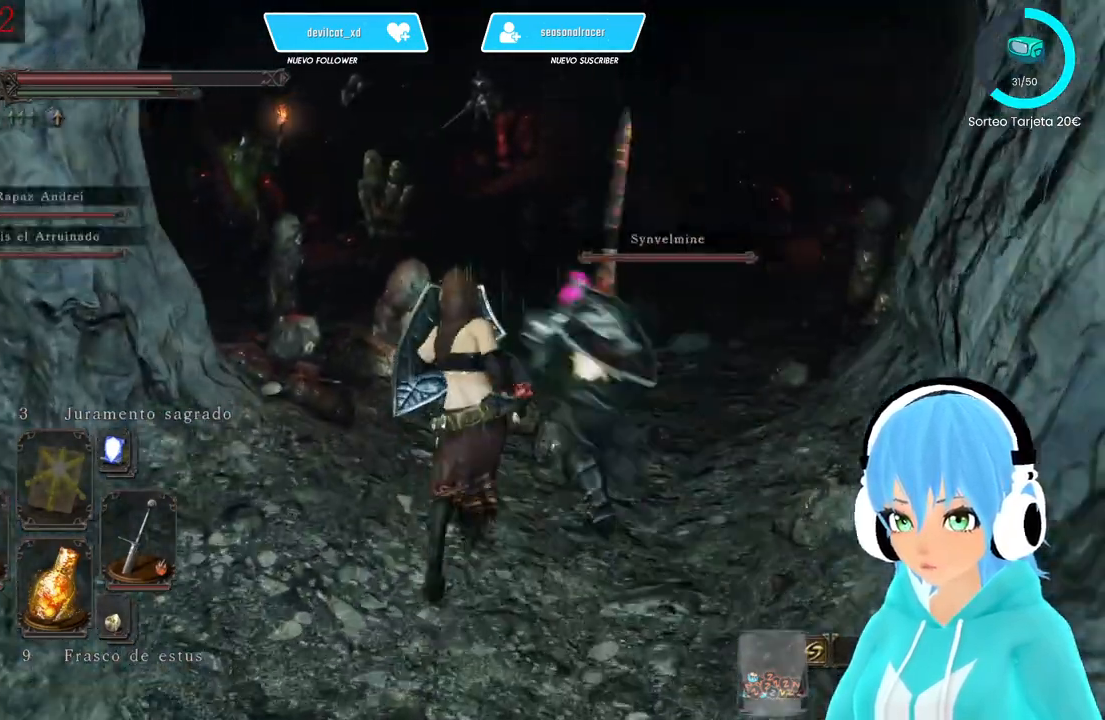
{"buttons": ["L1"], "left_stick": "up-left", "right_stick": "center", "events": [[167, "R1", "down"], [250, "R1", "up"], [250, "left_stick", "up-left"]]}
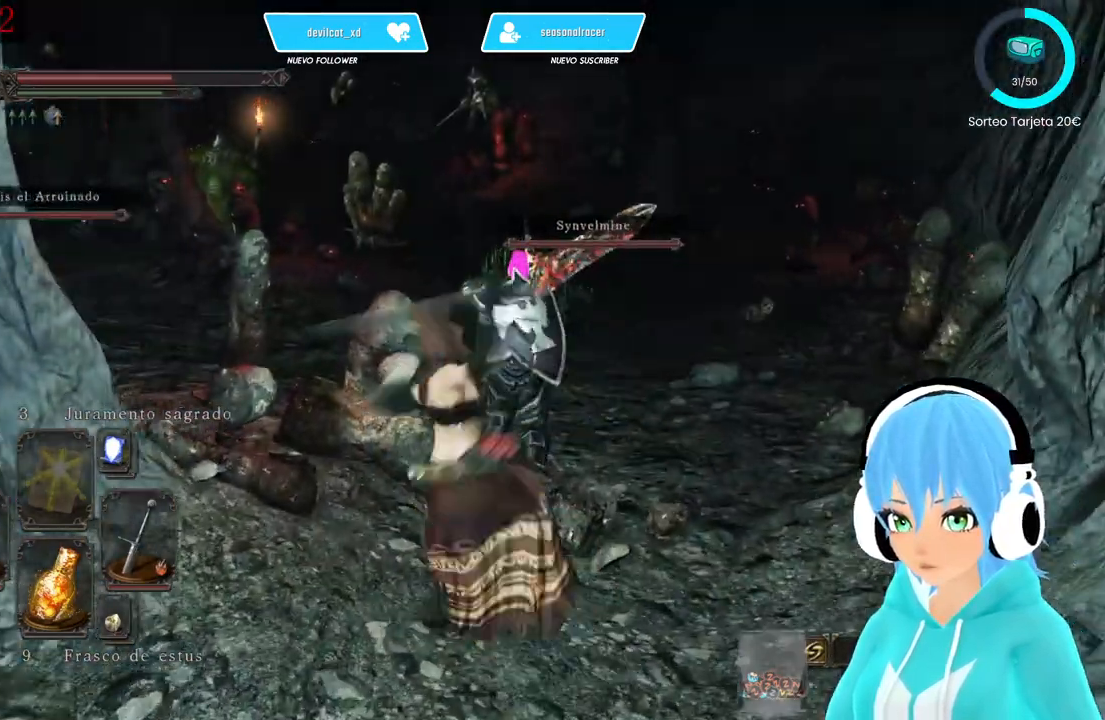
{"buttons": ["L1"], "left_stick": "center", "right_stick": "center", "events": [[333, "left_stick", "center"]]}
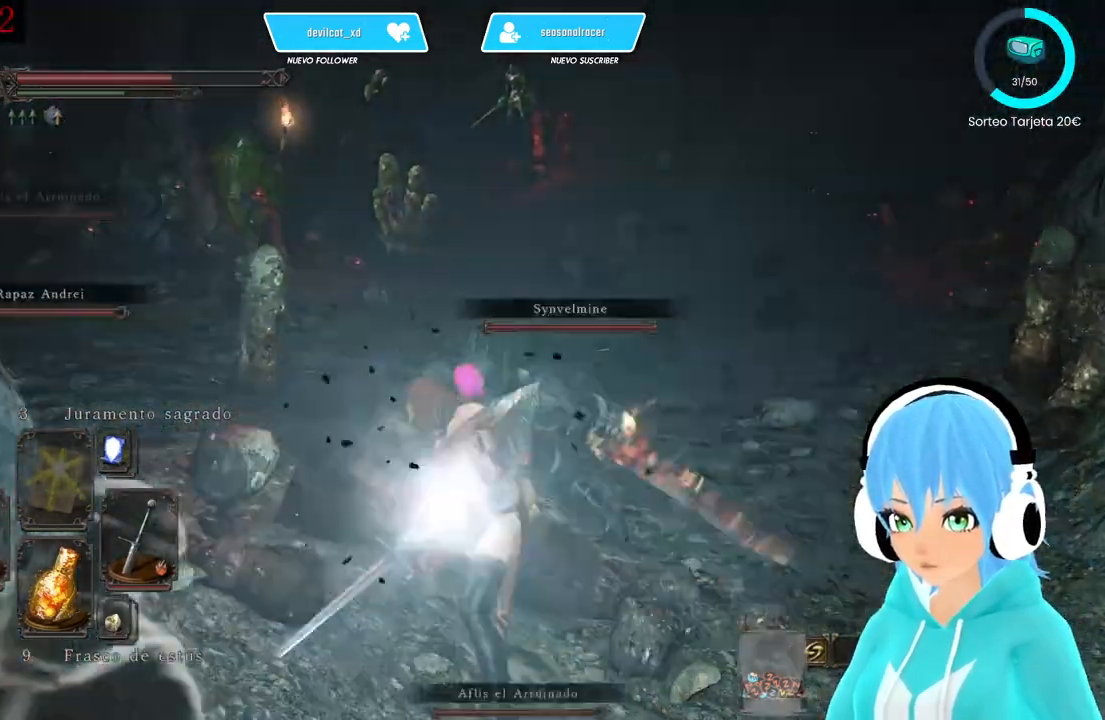
{"buttons": ["L1"], "left_stick": "center", "right_stick": "center", "events": [[167, "right_stick", "left"], [333, "right_stick", "center"]]}
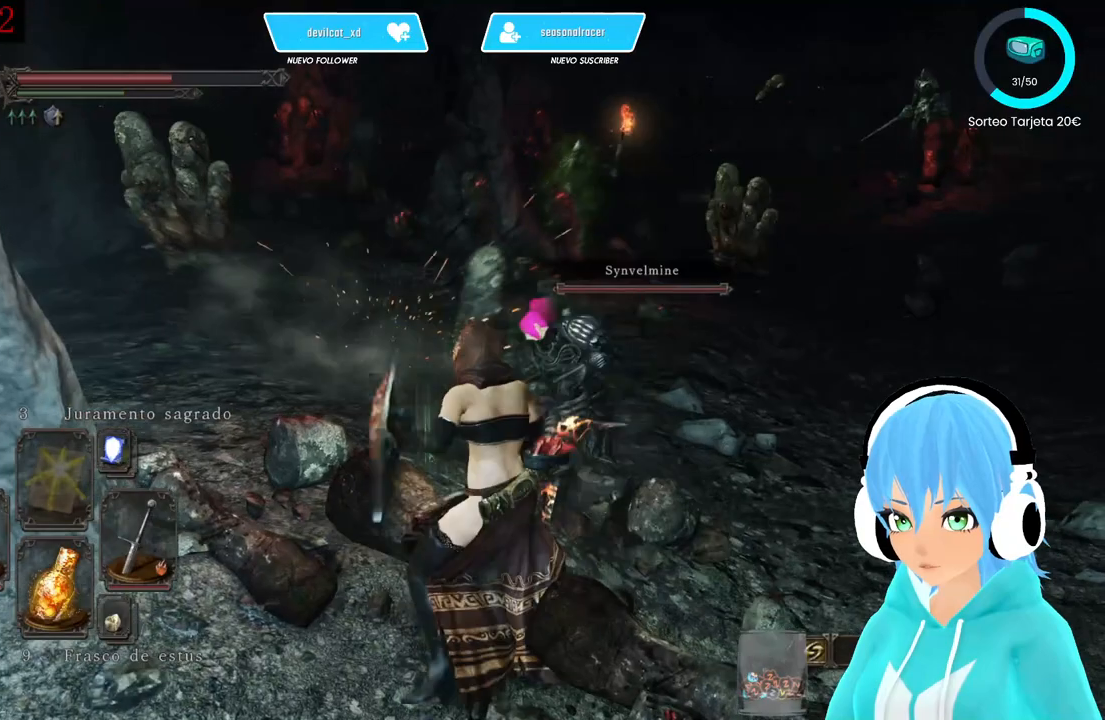
{"buttons": ["L1"], "left_stick": "center", "right_stick": "center", "events": [[250, "right_stick", "up-right"], [333, "right_stick", "center"]]}
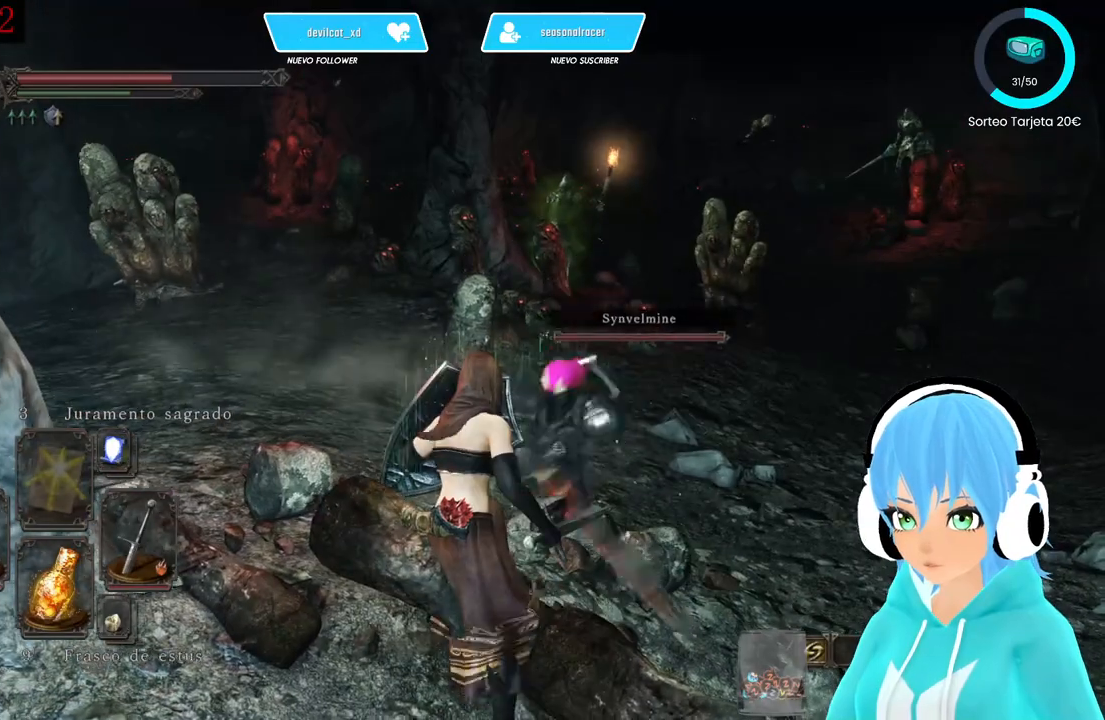
{"buttons": ["L1"], "left_stick": "center", "right_stick": "center", "events": []}
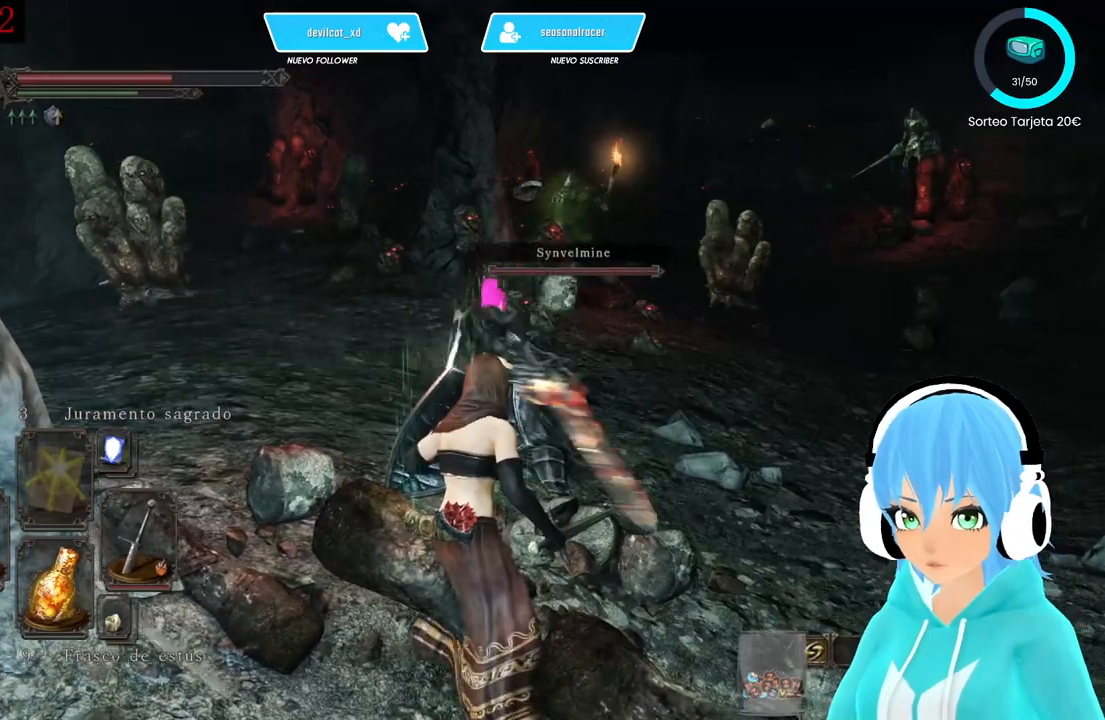
{"buttons": ["L1"], "left_stick": "center", "right_stick": "center", "events": [[333, "right_stick", "up-left"], [500, "right_stick", "center"]]}
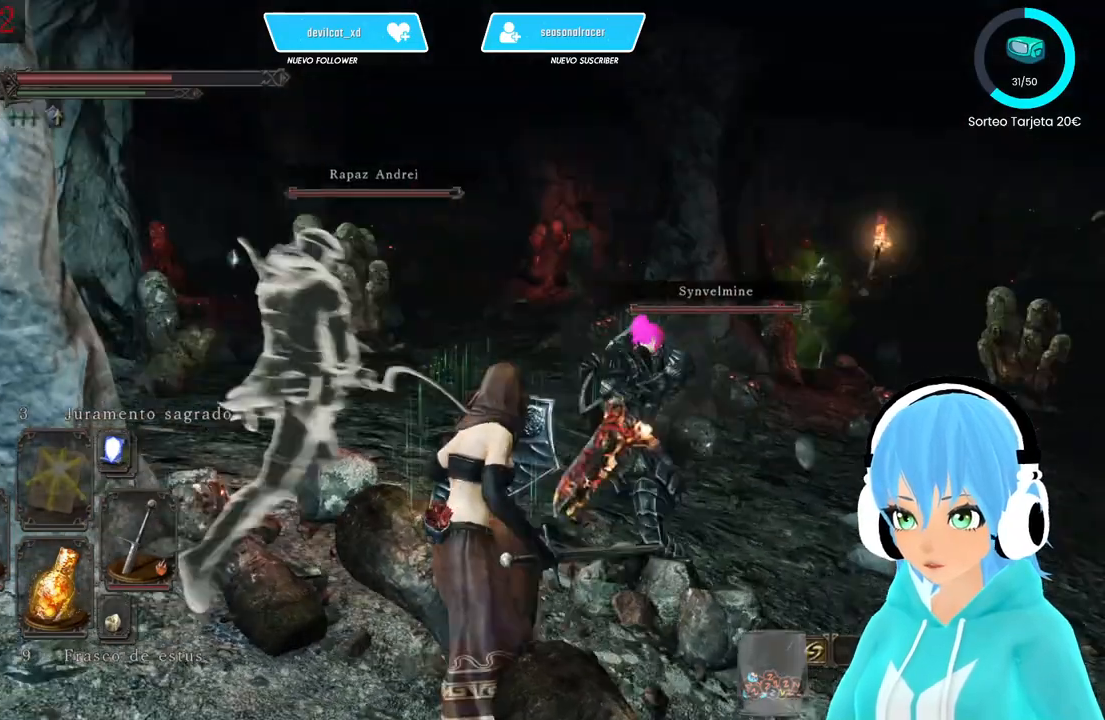
{"buttons": ["L1"], "left_stick": "center", "right_stick": "center", "events": [[250, "right_stick", "down-left"], [417, "right_stick", "center"]]}
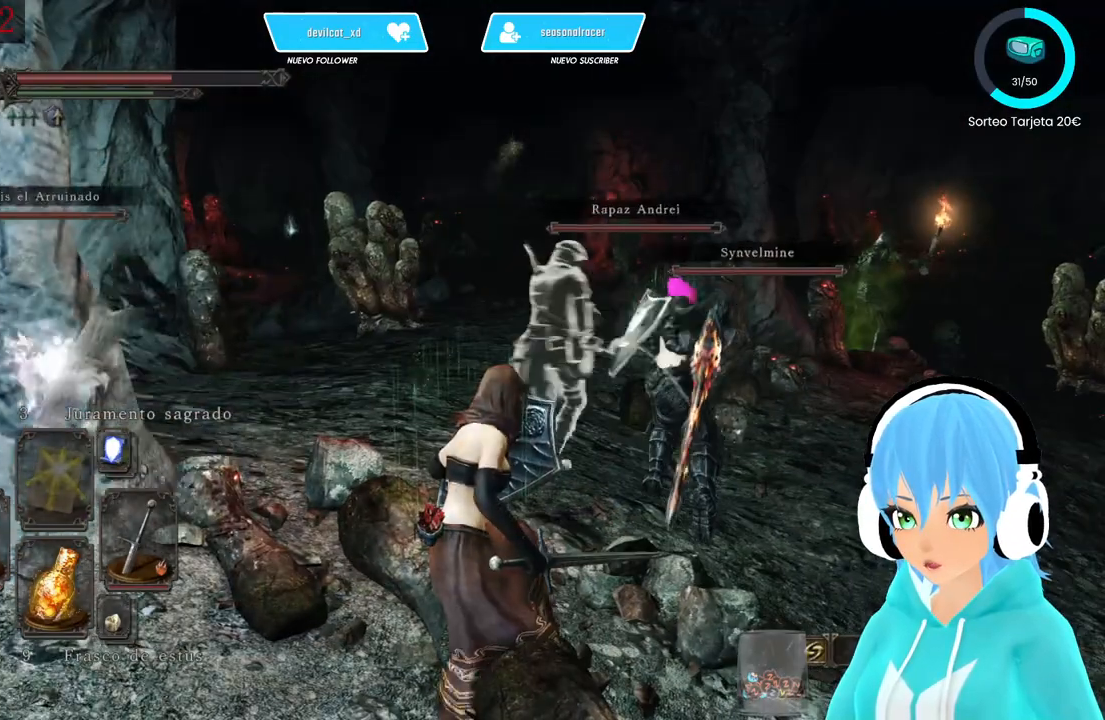
{"buttons": ["L1"], "left_stick": "center", "right_stick": "center", "events": []}
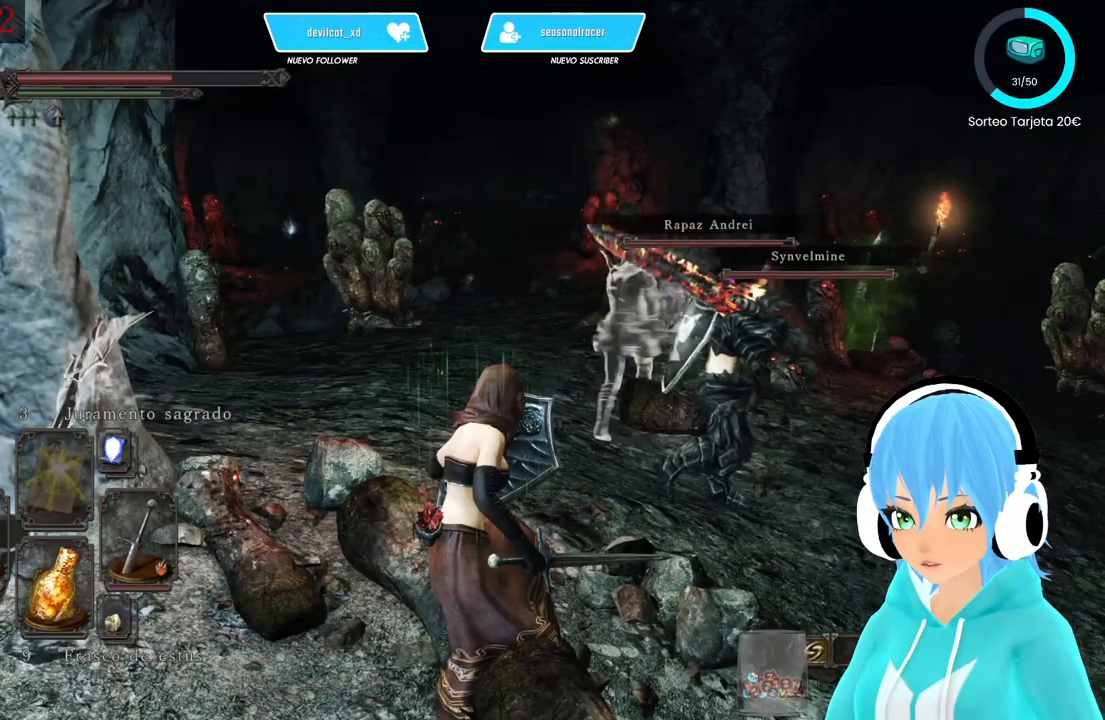
{"buttons": ["L1"], "left_stick": "center", "right_stick": "center", "events": [[250, "right_stick", "right"], [417, "right_stick", "center"]]}
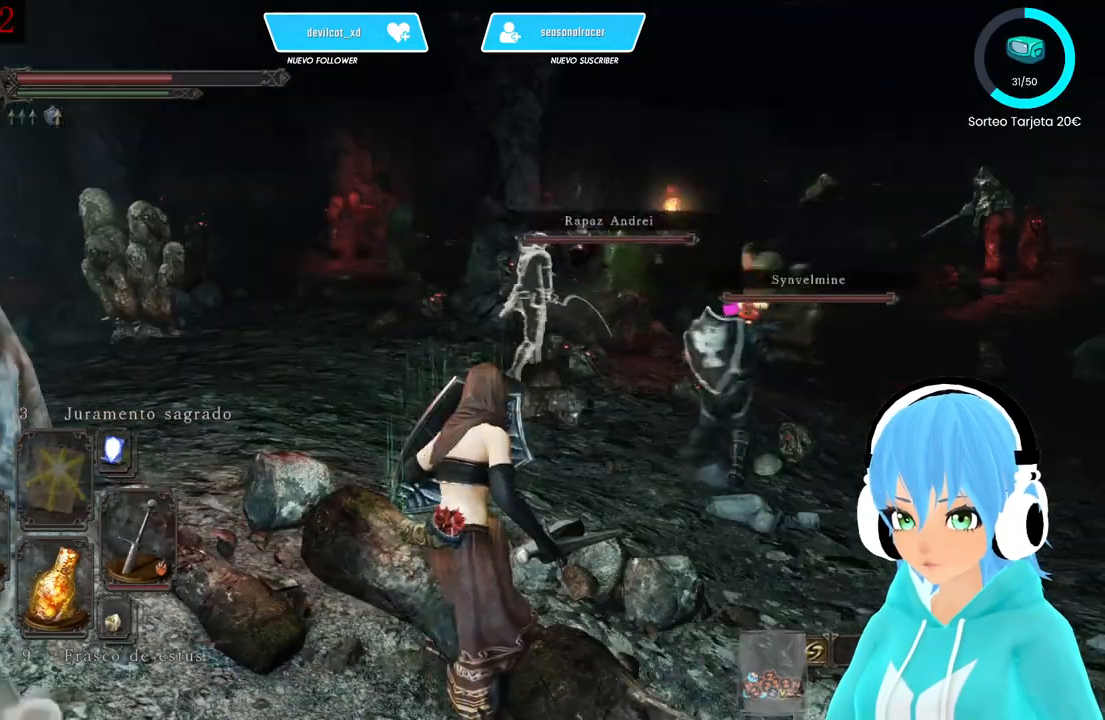
{"buttons": ["L1"], "left_stick": "up", "right_stick": "center", "events": [[167, "left_stick", "right"], [250, "left_stick", "up-right"], [500, "left_stick", "up"]]}
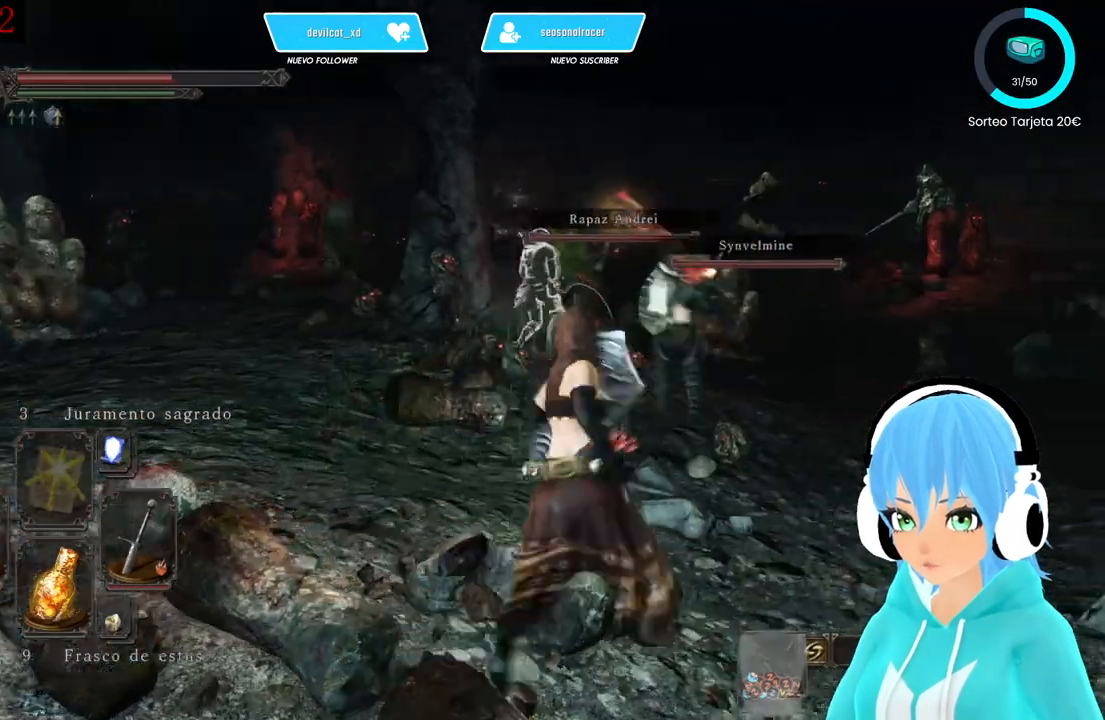
{"buttons": ["L1"], "left_stick": "up", "right_stick": "center", "events": [[333, "R1", "down"], [417, "R1", "up"]]}
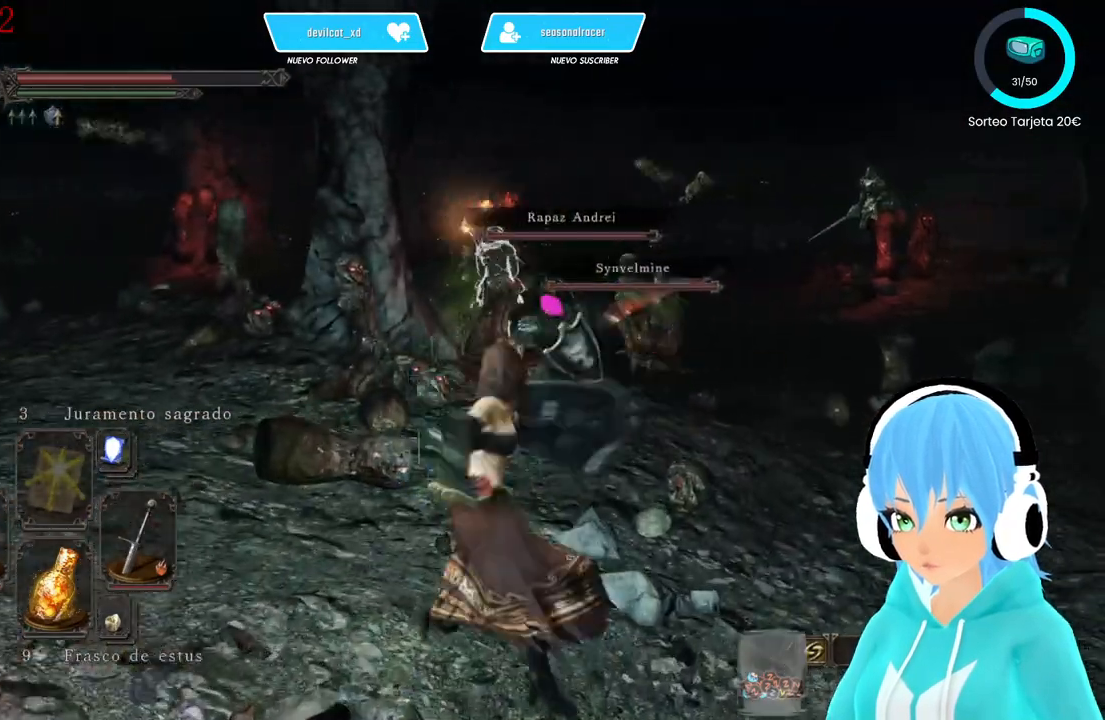
{"buttons": ["L1"], "left_stick": "center", "right_stick": "up-right", "events": [[417, "right_stick", "up-right"], [500, "left_stick", "center"]]}
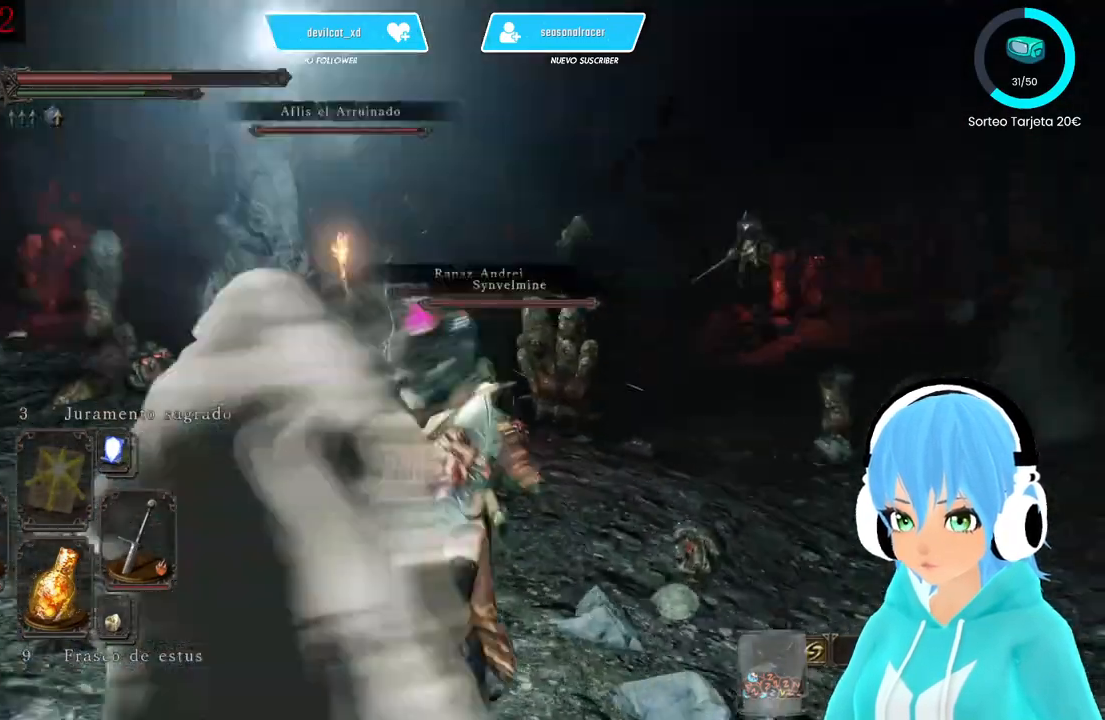
{"buttons": ["L1"], "left_stick": "up-right", "right_stick": "down-right", "events": [[417, "left_stick", "right"], [417, "right_stick", "down-right"], [500, "left_stick", "up-right"]]}
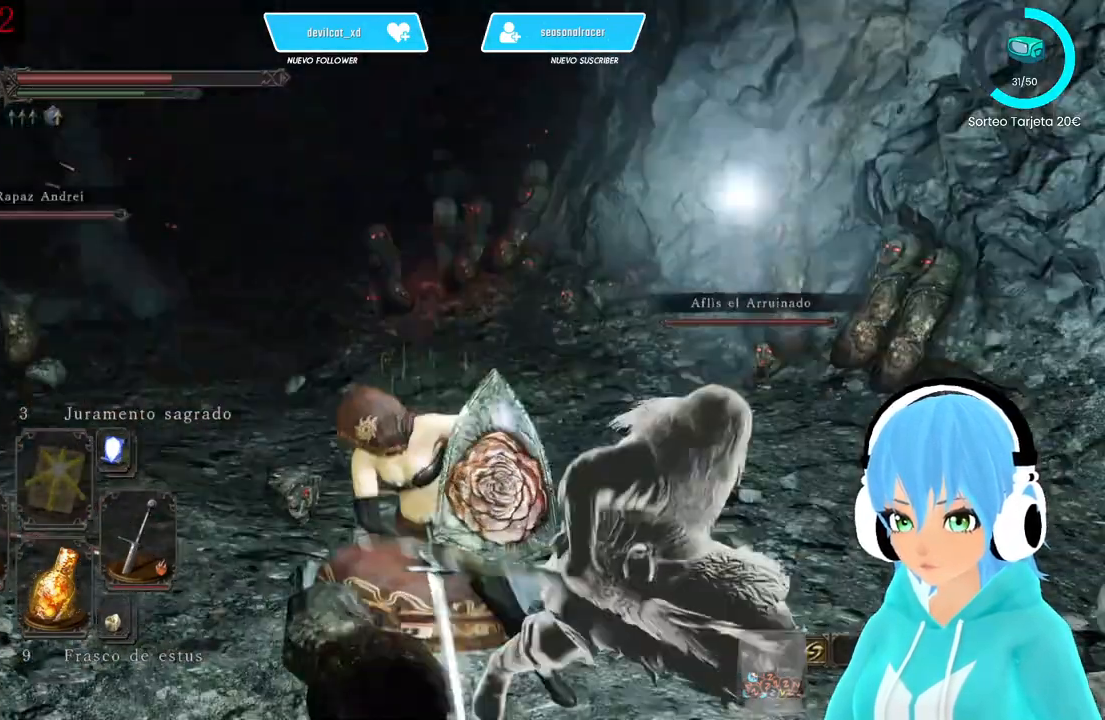
{"buttons": ["L1"], "left_stick": "up-right", "right_stick": "center", "events": [[167, "right_stick", "center"]]}